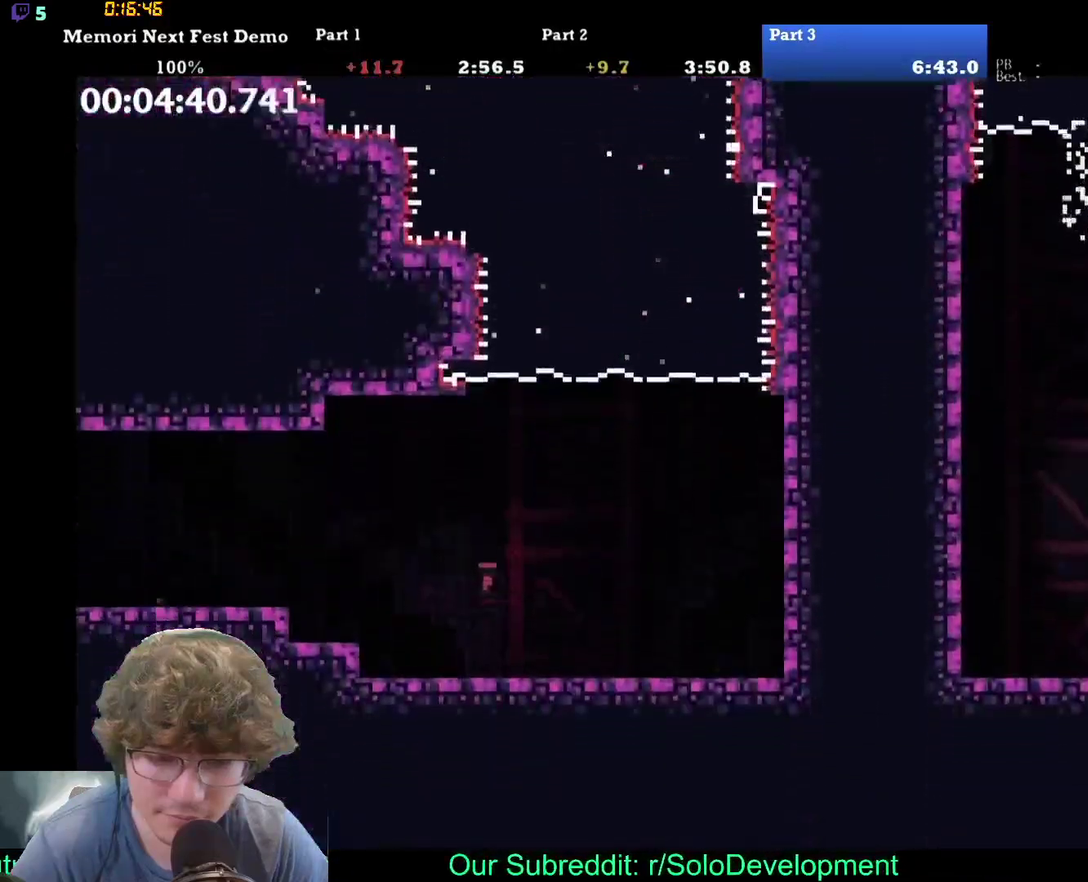
Gameplay with a controller (Xbox layout); each line is a JSON object with the inputs held at the frame after it. "events" lists button and stick changes between this image and that frame as [ms after this image, input, new state], when the widget could be followed in between. Not read: DPAD_DOWN DPAD_LEFT DPAD_RIGHT DPAD_UP L1 L2 L3 R1 R2 R3 right_stick.
{"buttons": ["B"], "left_stick": "center", "events": [[400, "B", "down"]]}
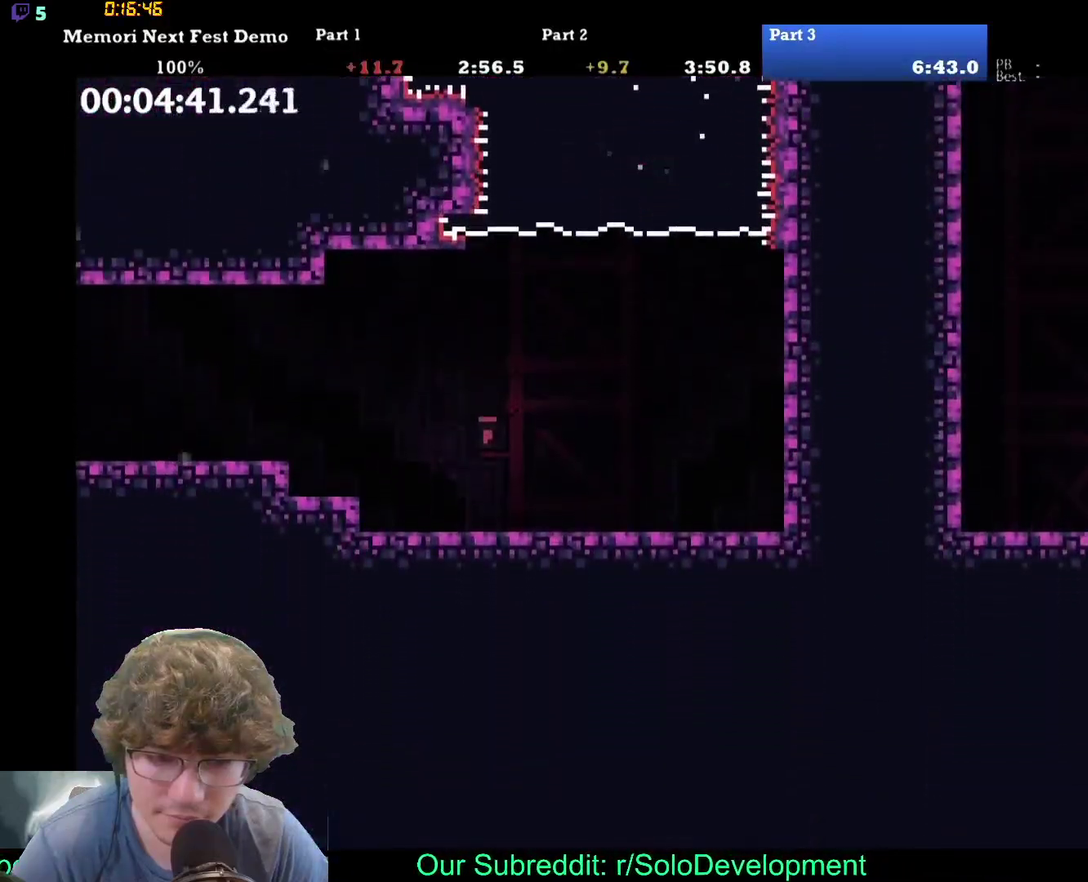
{"buttons": [], "left_stick": "center", "events": [[33, "B", "up"], [133, "B", "down"], [250, "B", "up"], [333, "B", "down"], [467, "B", "up"]]}
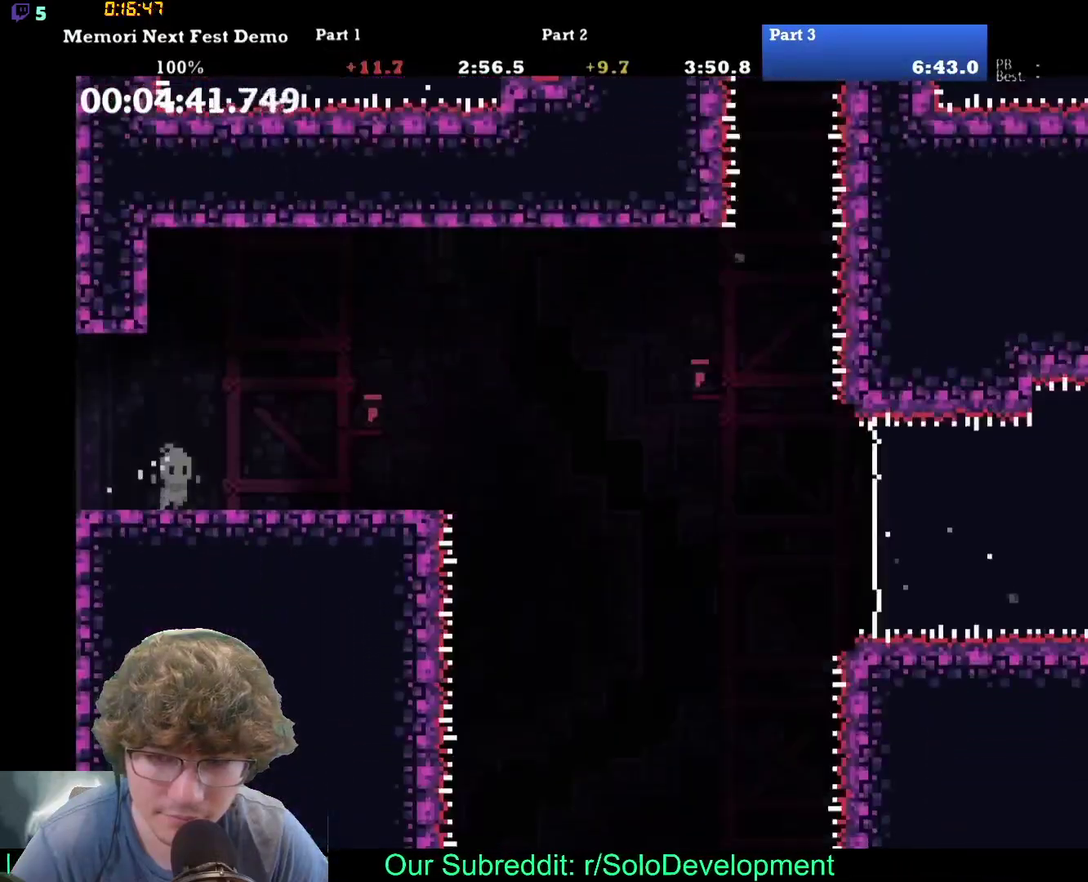
{"buttons": [], "left_stick": "center", "events": []}
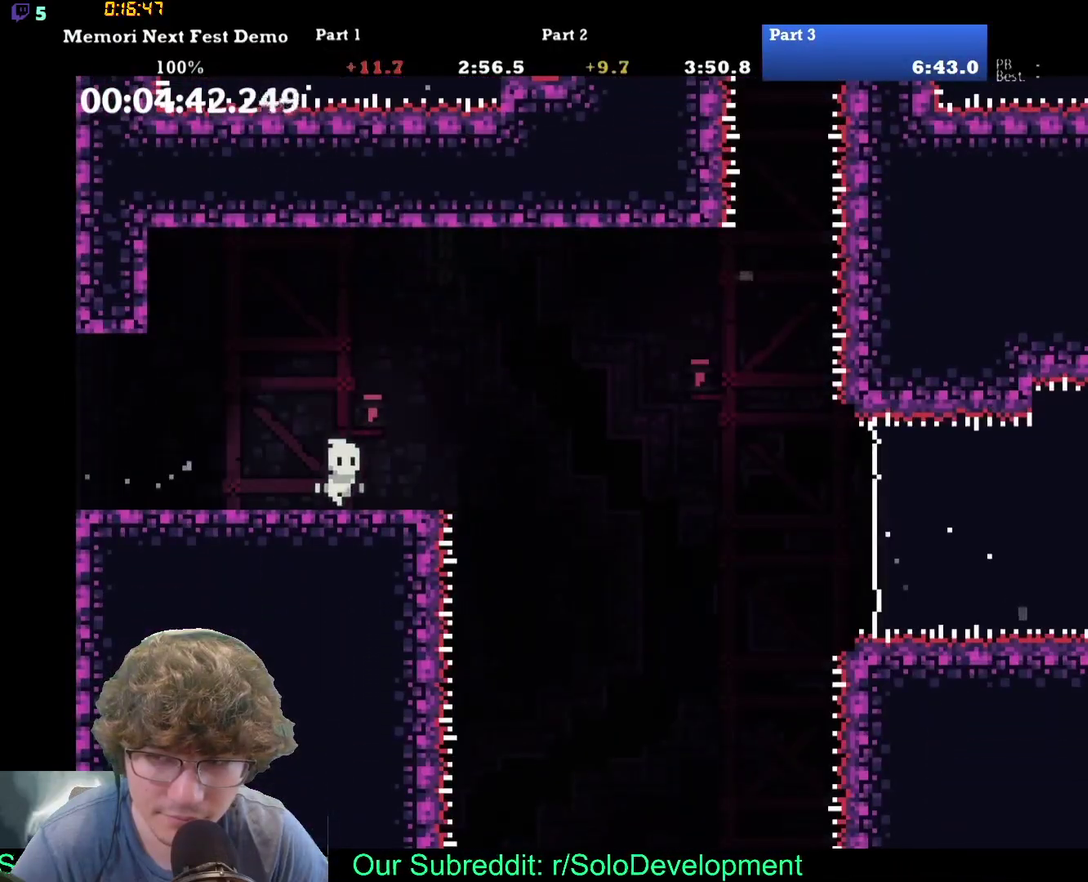
{"buttons": [], "left_stick": "center", "events": [[250, "A", "down"], [483, "A", "up"]]}
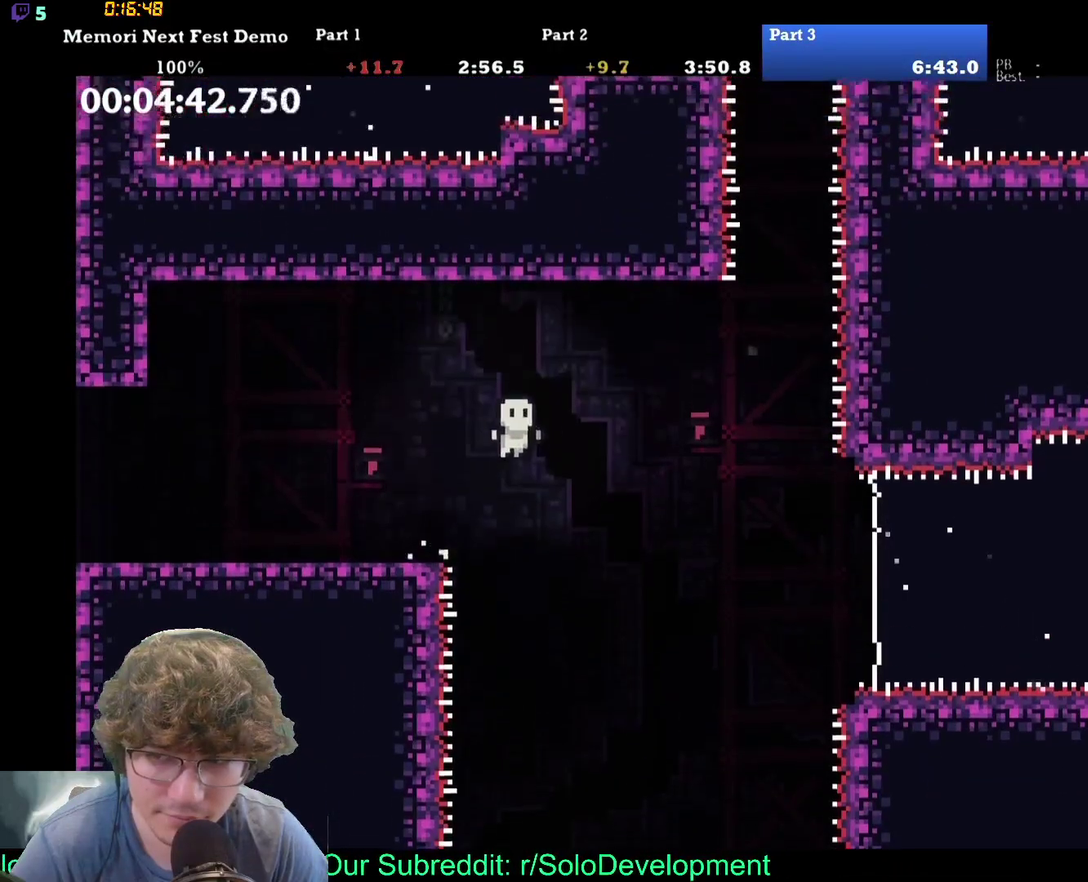
{"buttons": ["B"], "left_stick": "center", "events": [[450, "B", "down"]]}
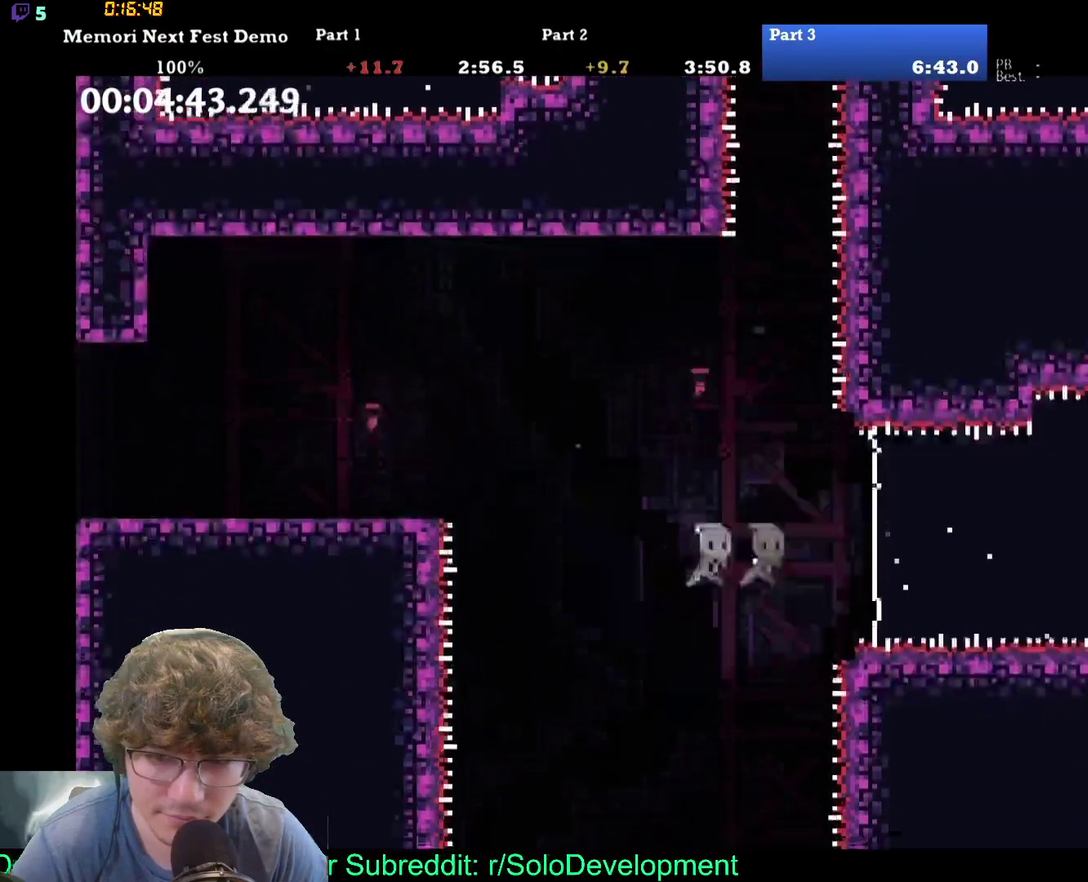
{"buttons": [], "left_stick": "center", "events": [[117, "B", "up"]]}
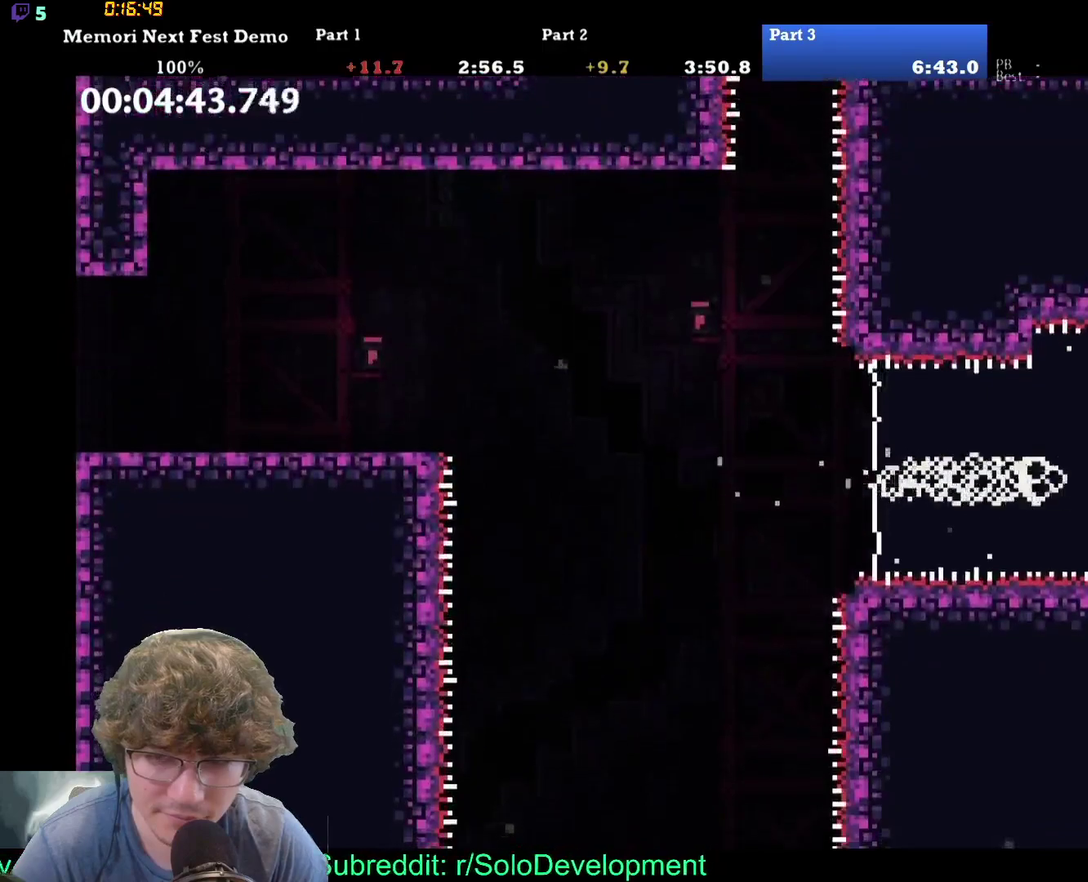
{"buttons": [], "left_stick": "center", "events": []}
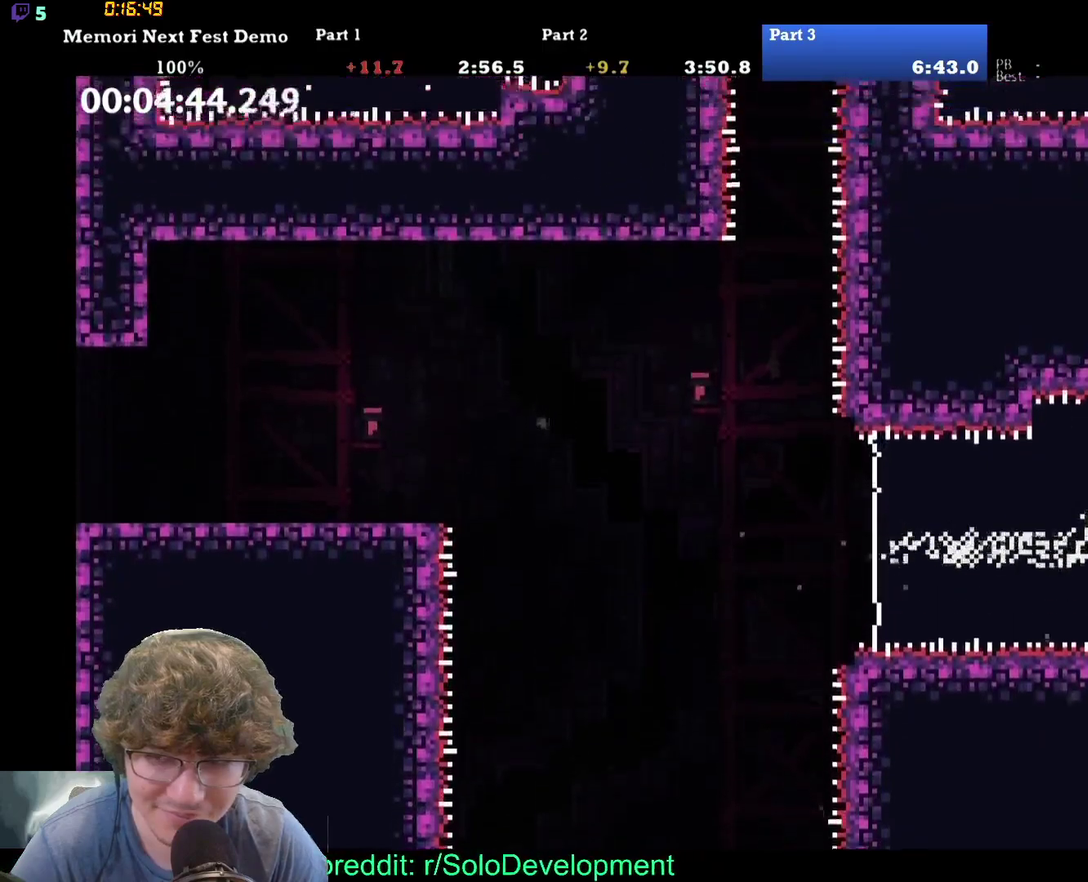
{"buttons": [], "left_stick": "center", "events": []}
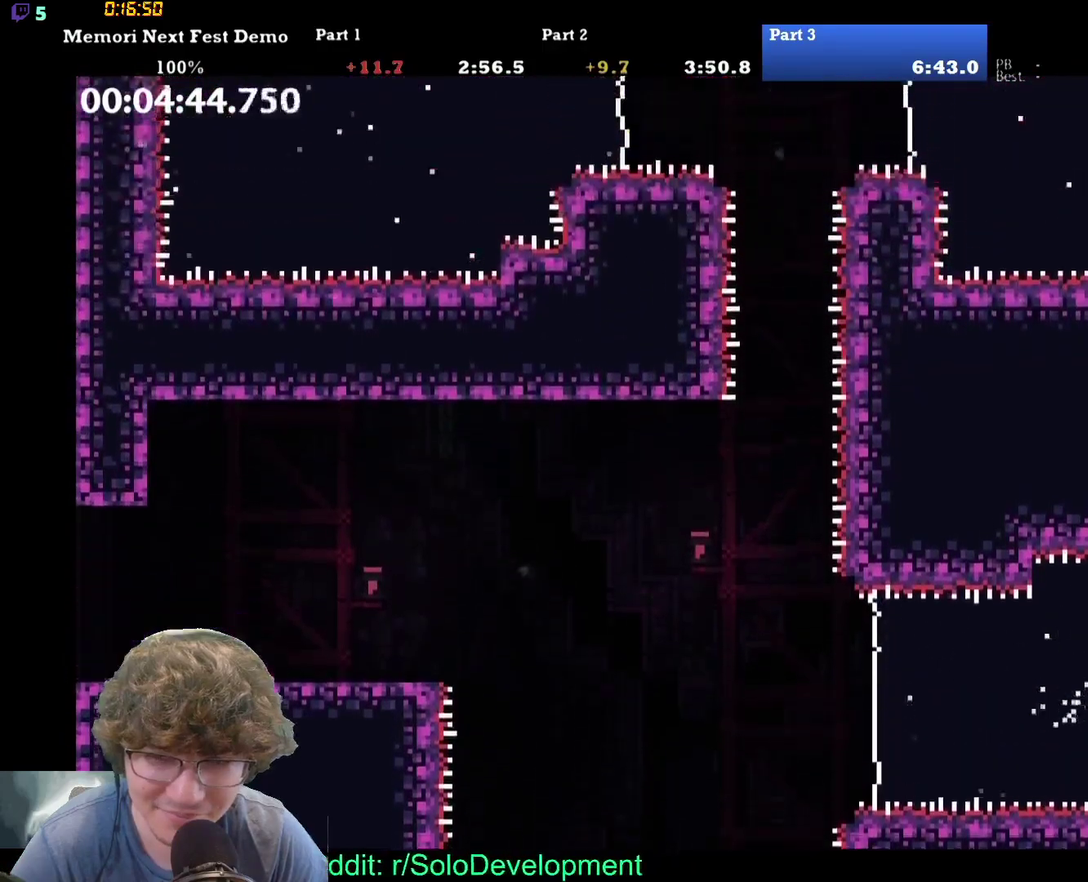
{"buttons": [], "left_stick": "center", "events": []}
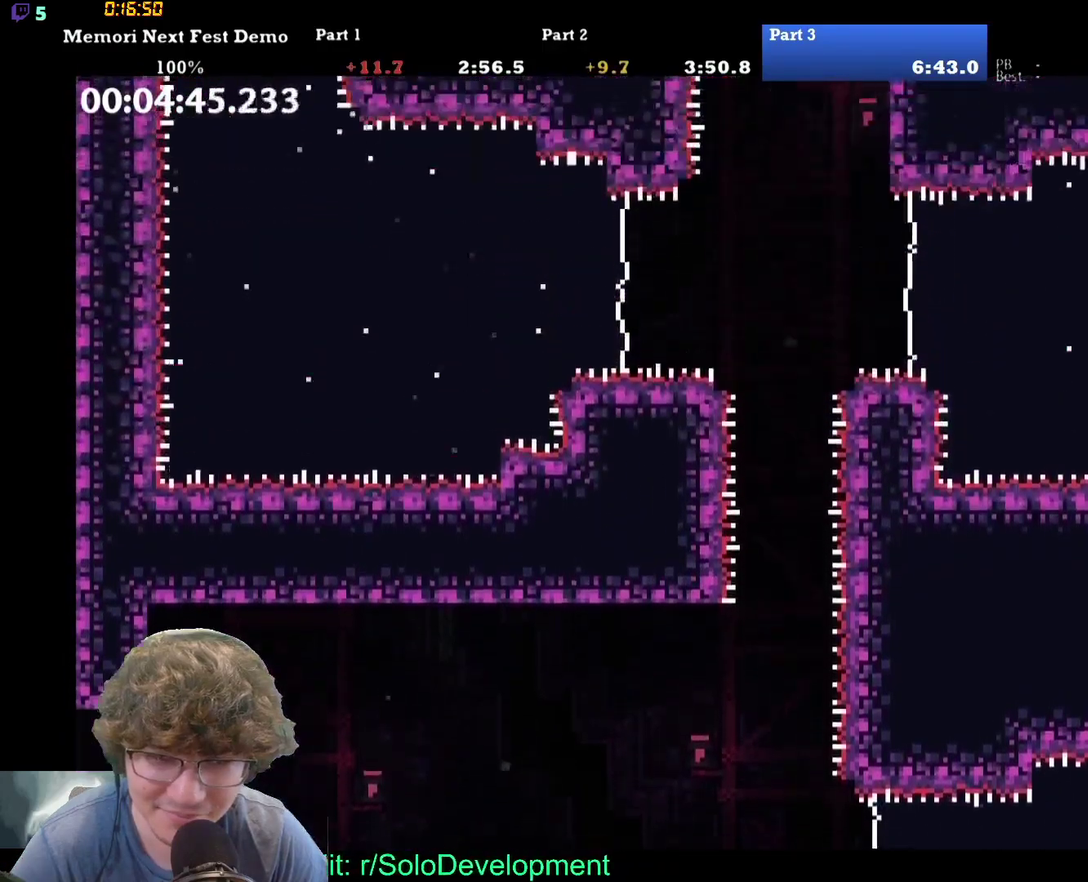
{"buttons": [], "left_stick": "center", "events": []}
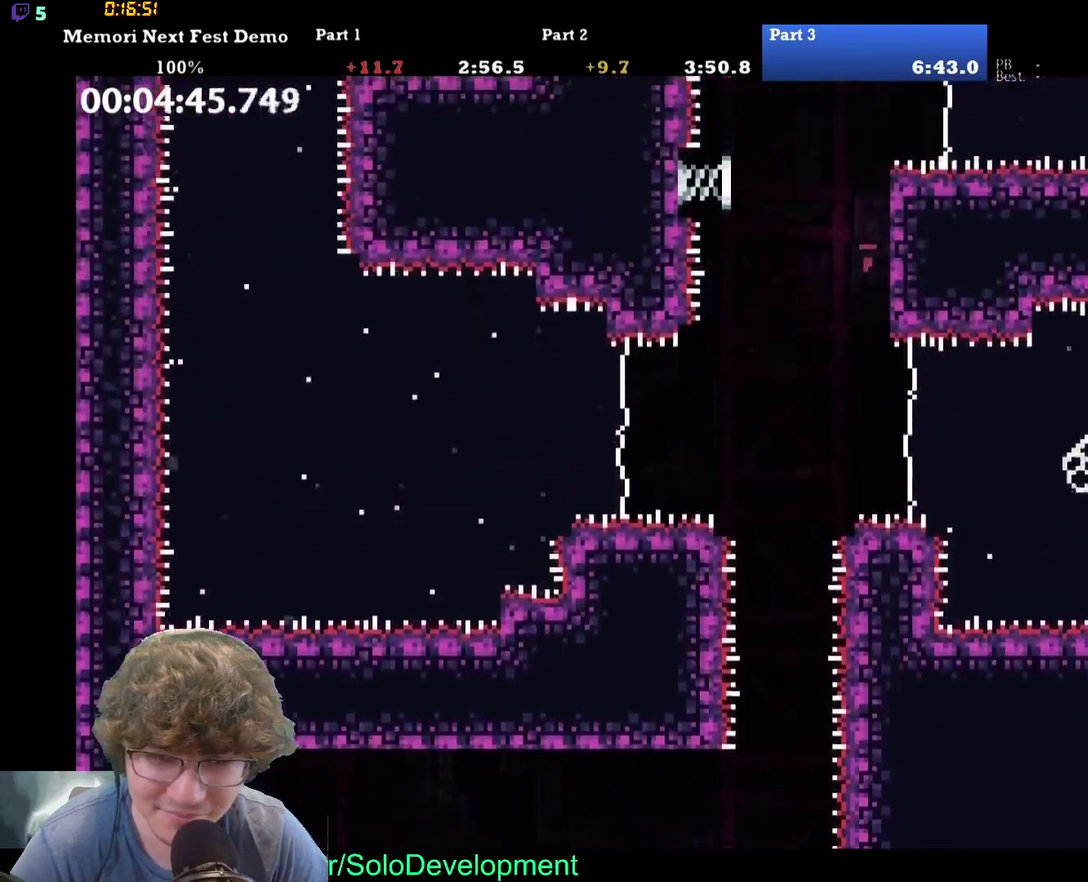
{"buttons": [], "left_stick": "center", "events": []}
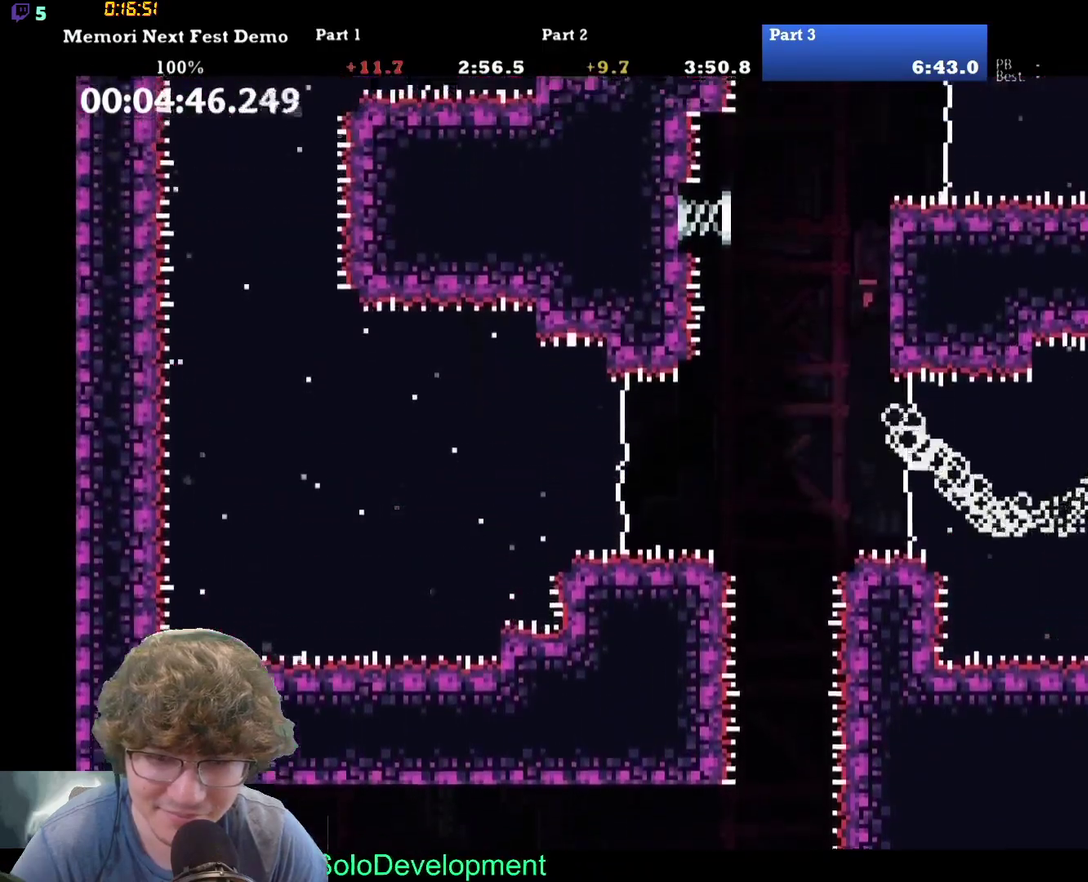
{"buttons": [], "left_stick": "center", "events": [[250, "B", "down"], [500, "B", "up"]]}
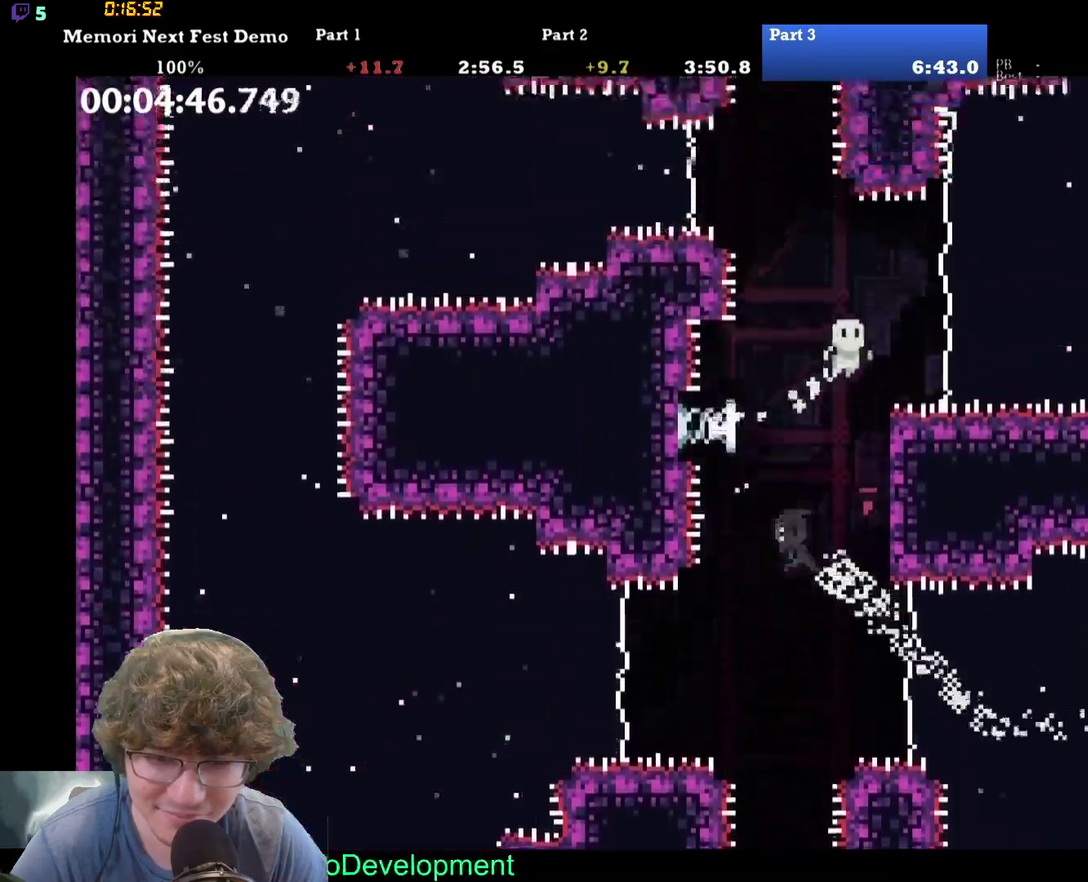
{"buttons": [], "left_stick": "center", "events": [[50, "B", "down"], [200, "B", "up"]]}
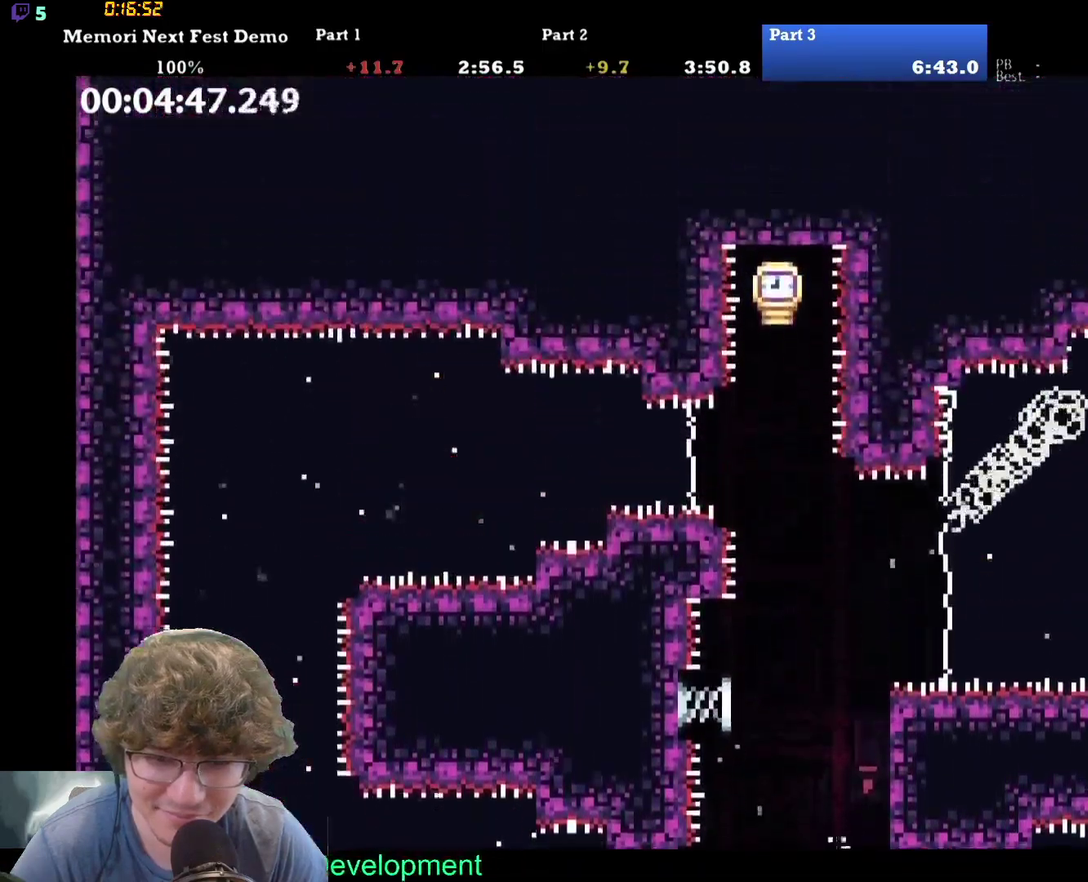
{"buttons": [], "left_stick": "center", "events": []}
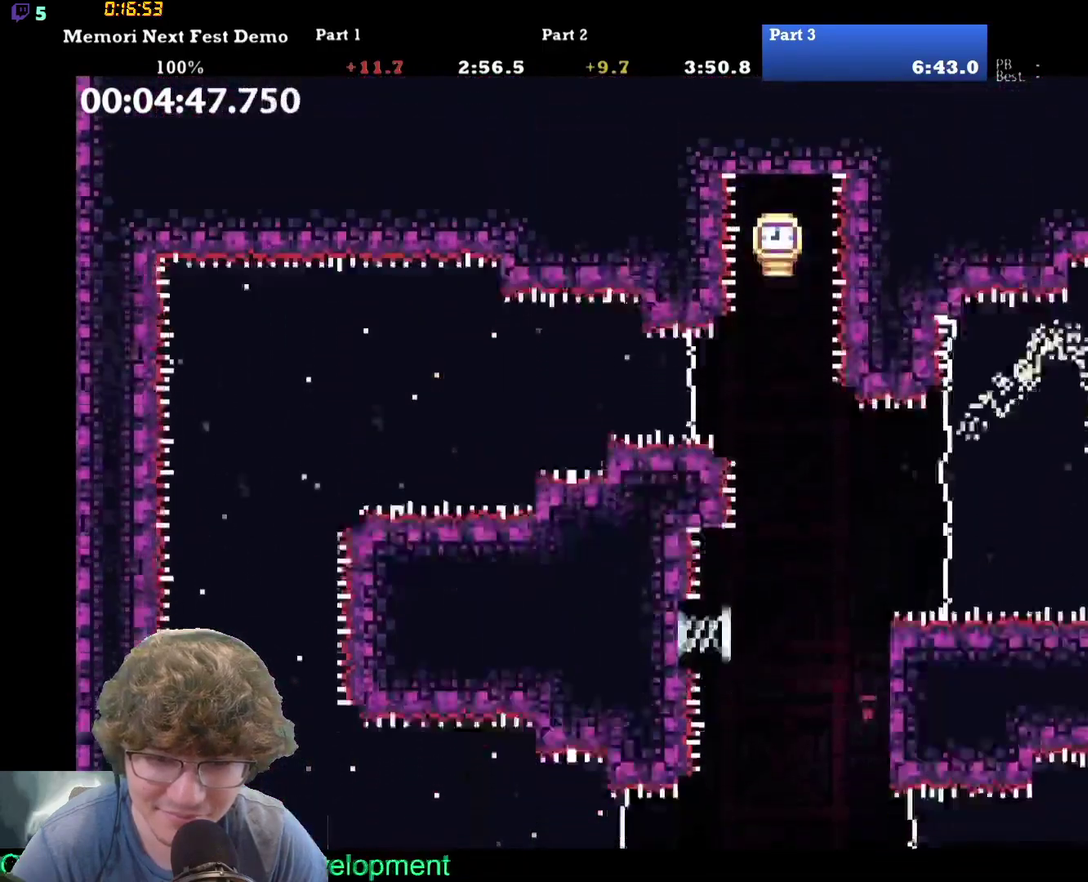
{"buttons": [], "left_stick": "center", "events": []}
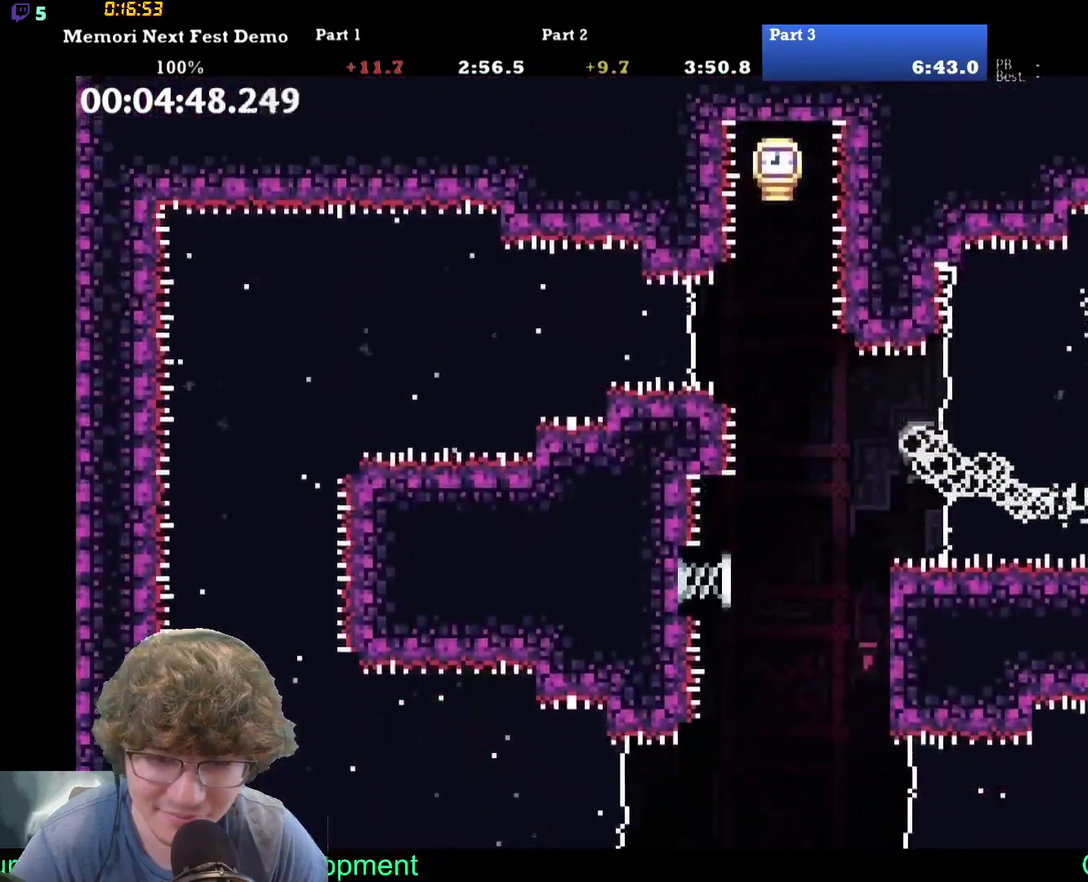
{"buttons": ["B"], "left_stick": "center", "events": [[433, "B", "down"]]}
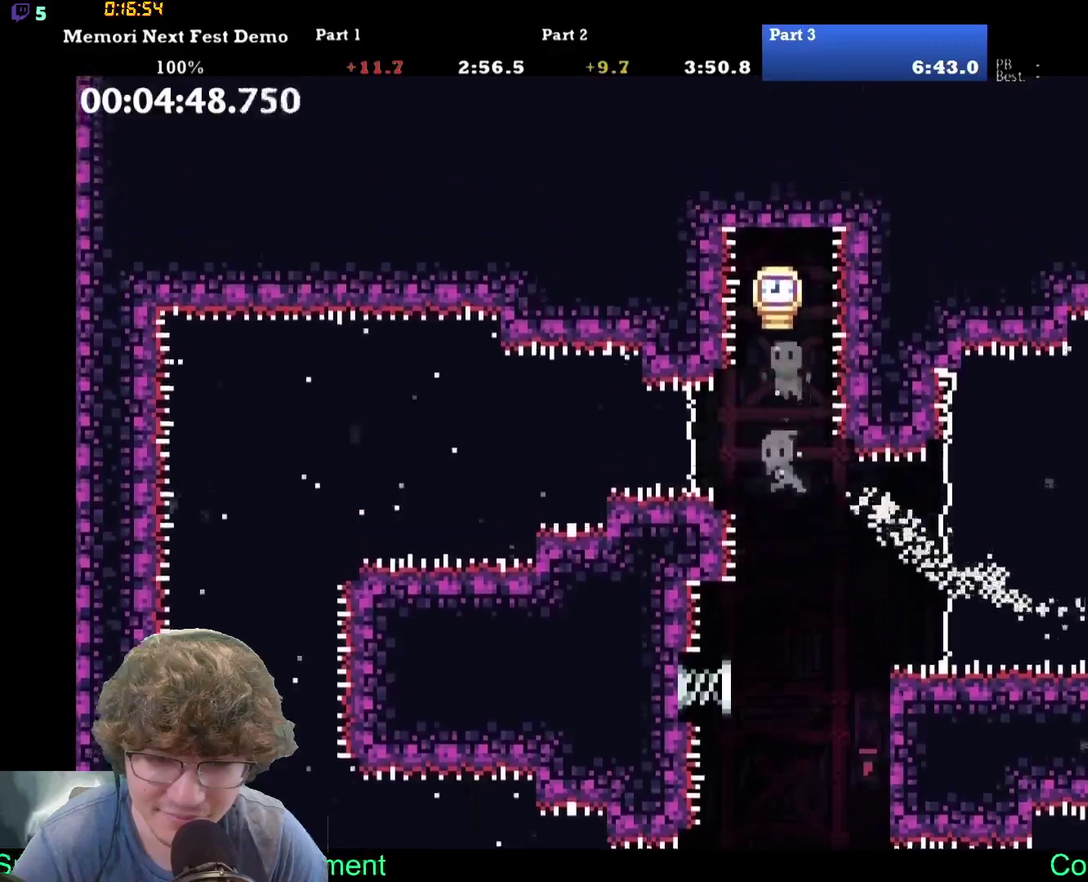
{"buttons": [], "left_stick": "center", "events": [[83, "B", "up"]]}
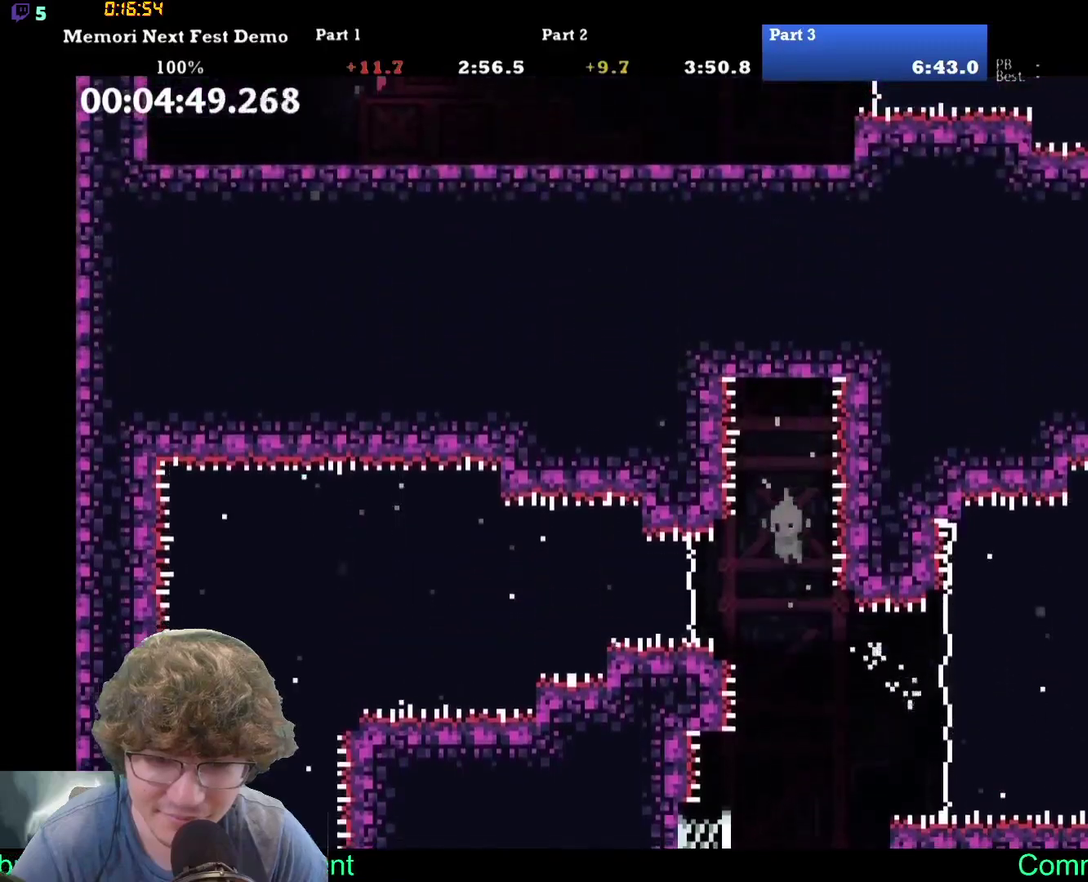
{"buttons": [], "left_stick": "center", "events": []}
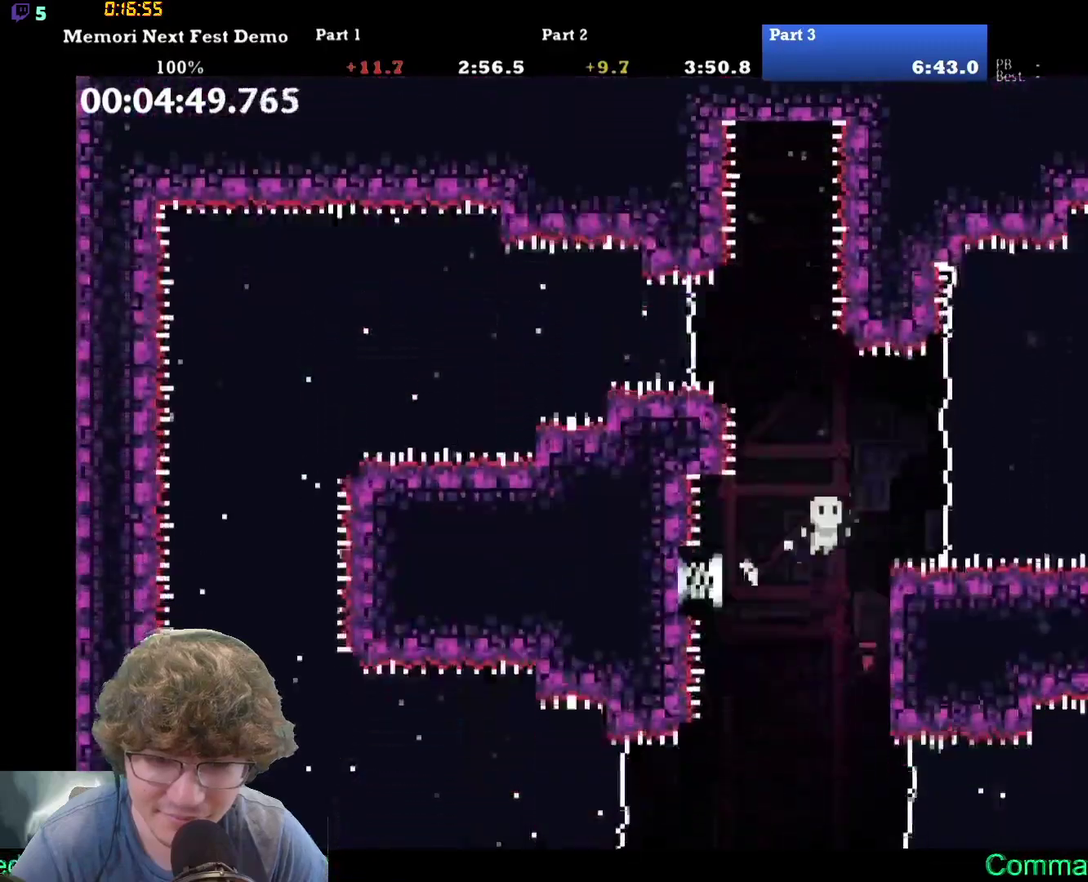
{"buttons": [], "left_stick": "center", "events": [[167, "B", "down"], [350, "B", "up"]]}
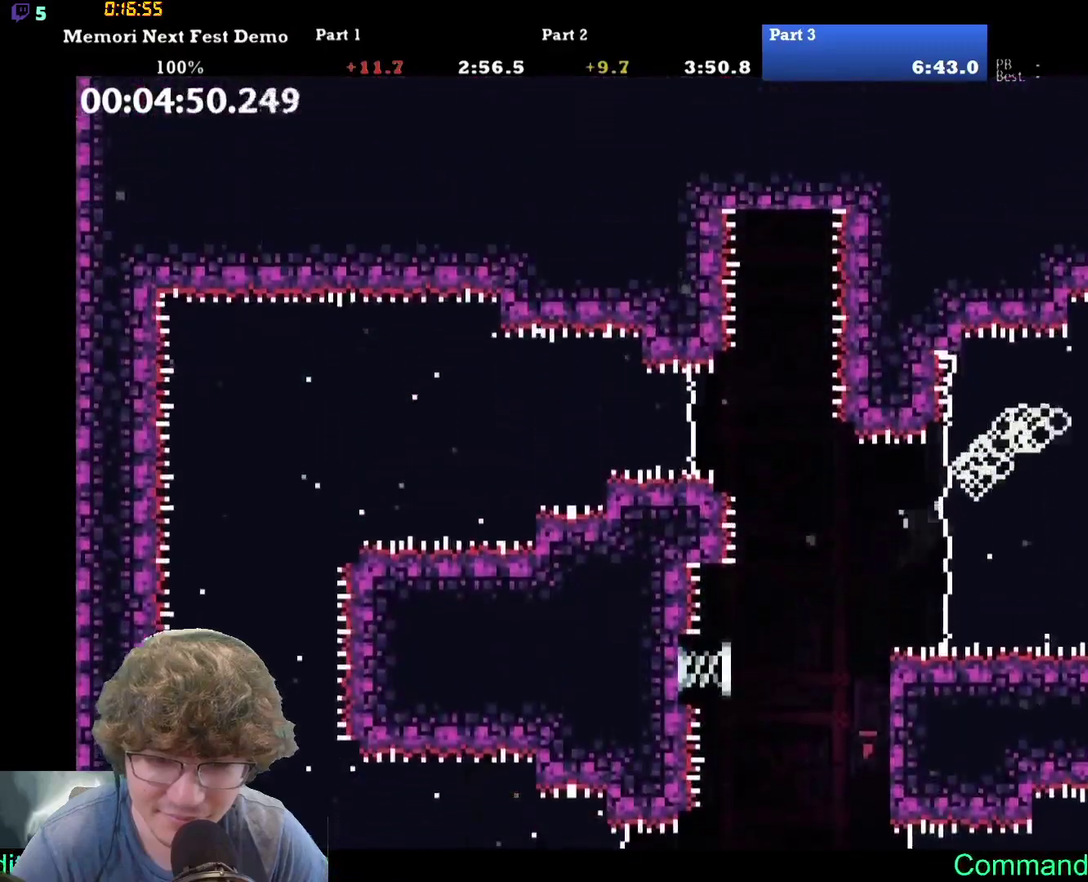
{"buttons": [], "left_stick": "center", "events": []}
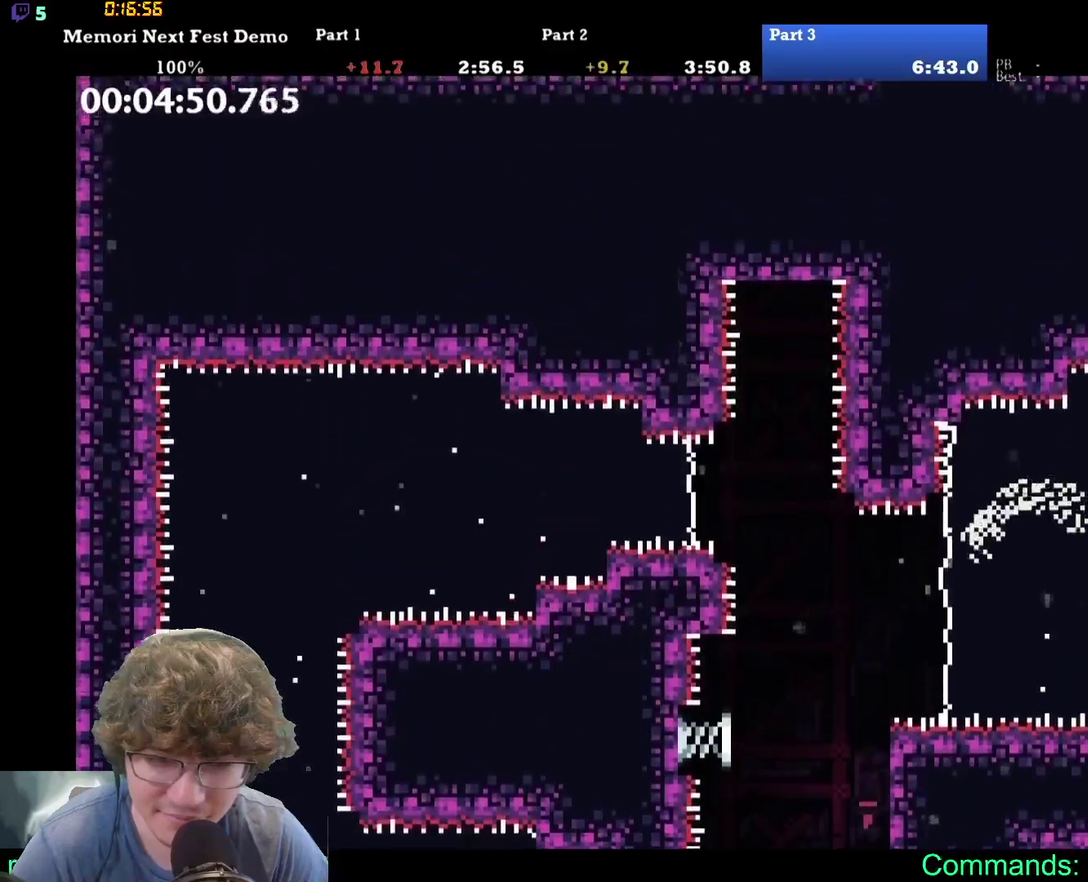
{"buttons": [], "left_stick": "center", "events": []}
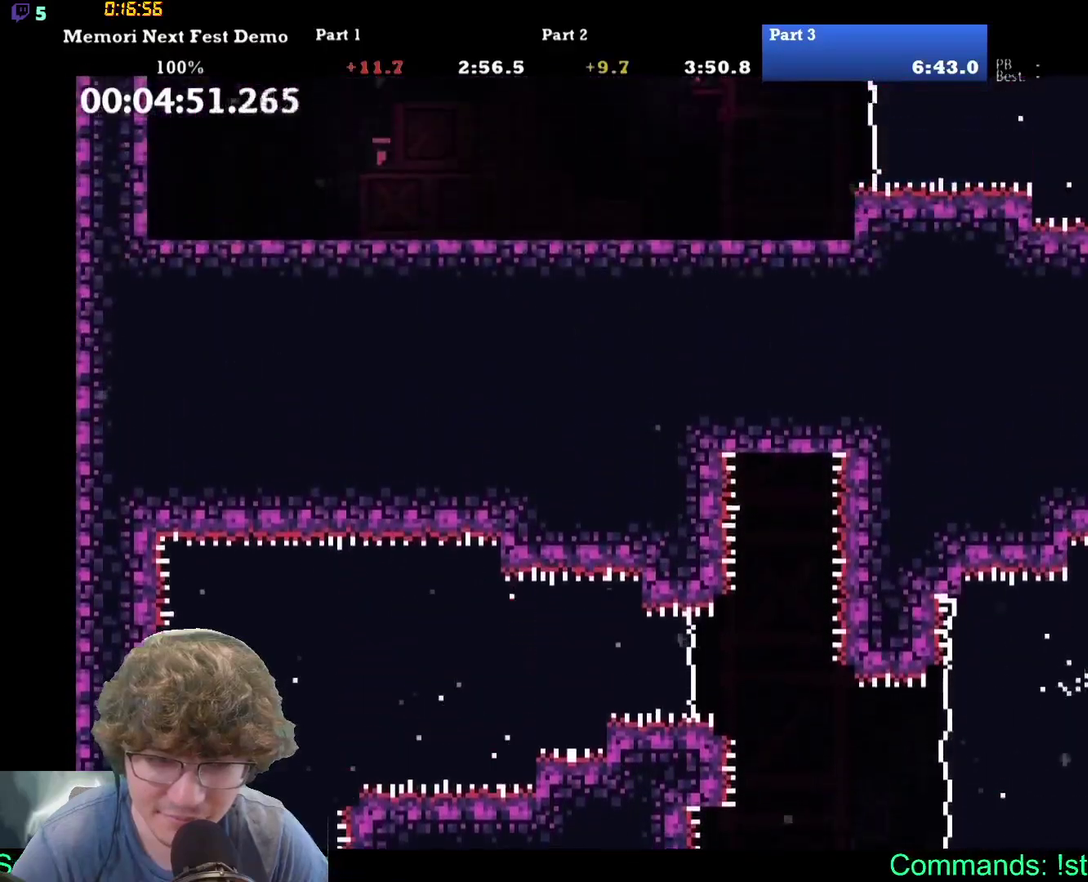
{"buttons": [], "left_stick": "center", "events": []}
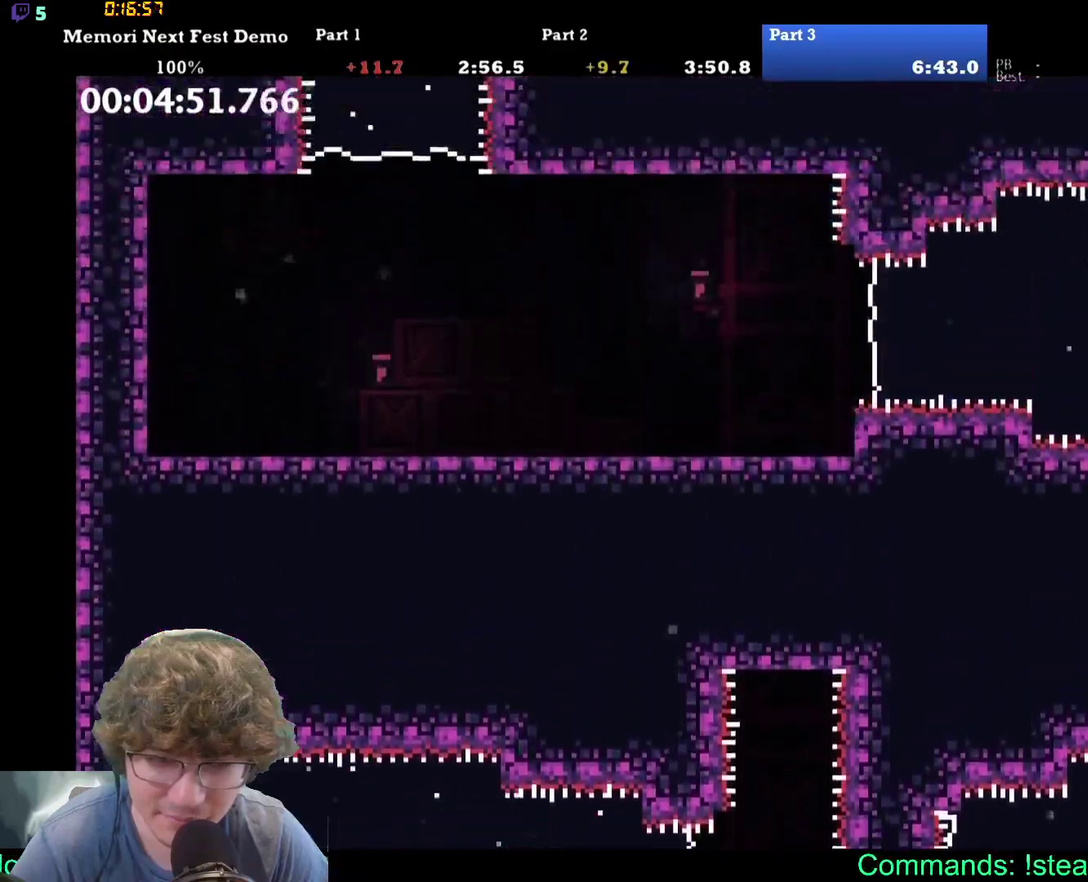
{"buttons": [], "left_stick": "center", "events": []}
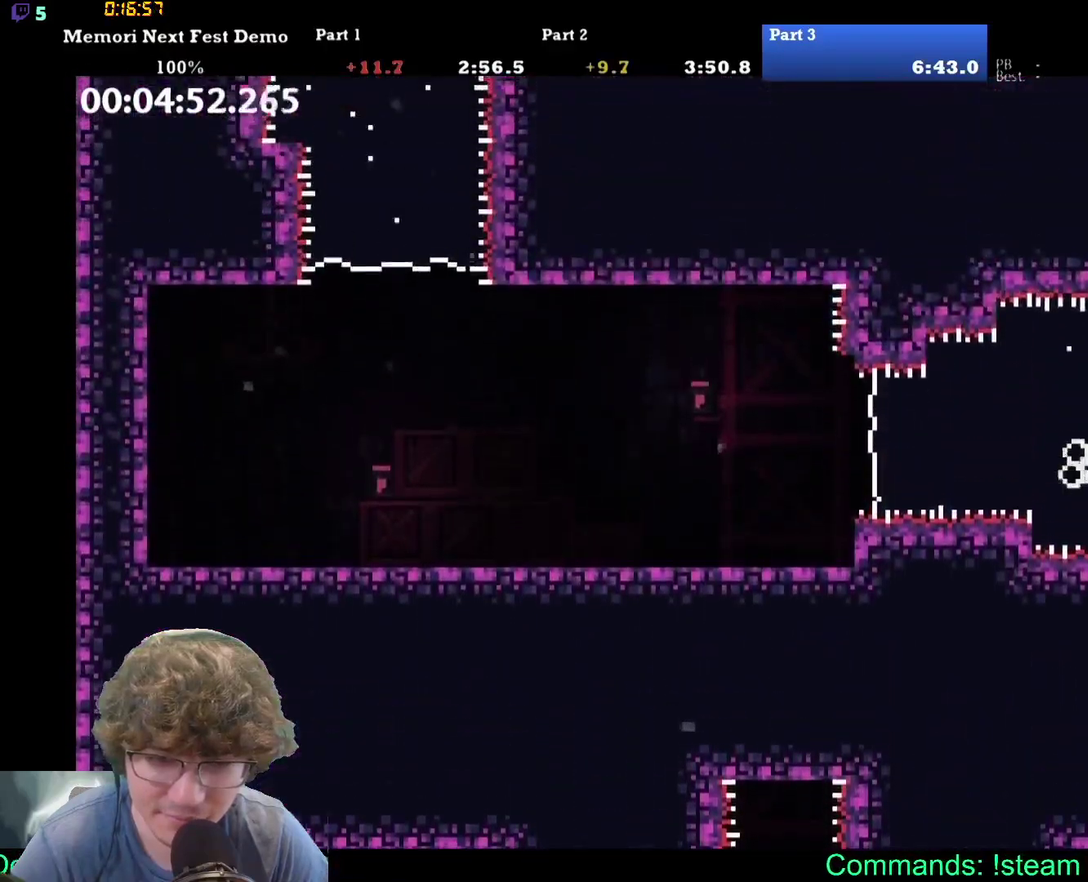
{"buttons": [], "left_stick": "center", "events": []}
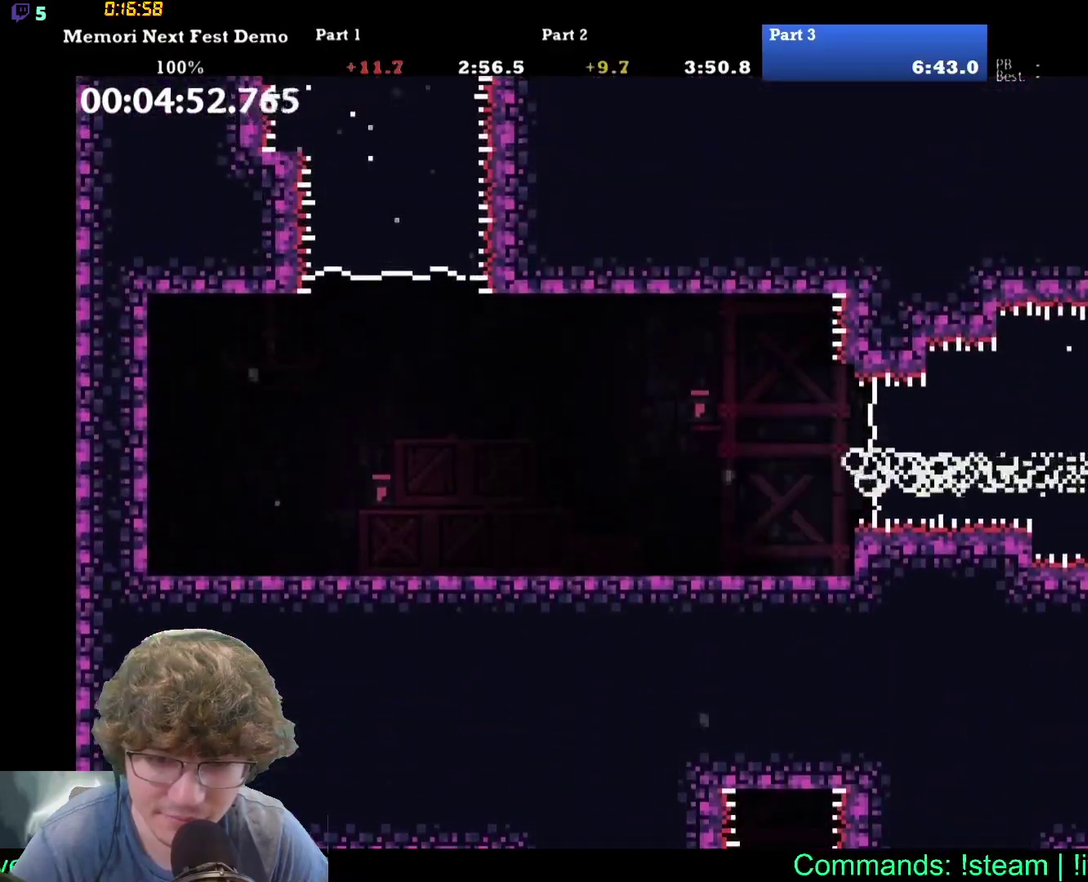
{"buttons": ["A"], "left_stick": "center", "events": [[500, "A", "down"]]}
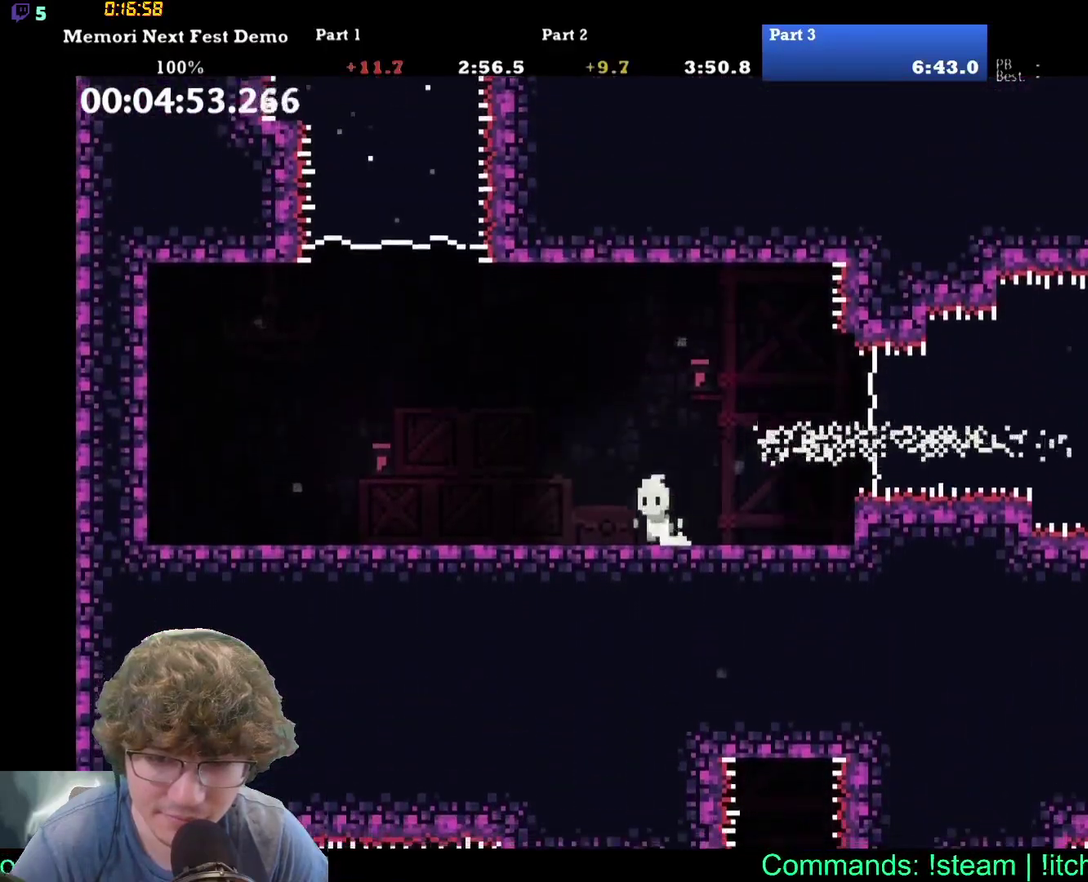
{"buttons": [], "left_stick": "center", "events": [[183, "A", "up"], [317, "B", "down"], [450, "B", "up"]]}